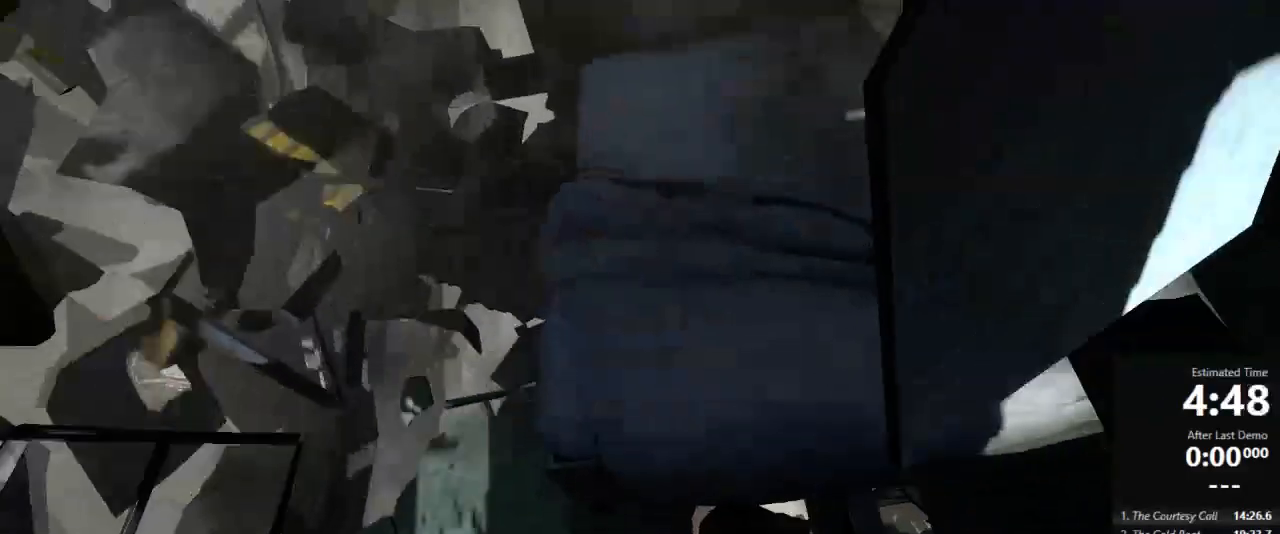
Gameplay with keyboard and mouse; each line is a JSON object with the keys and mouse buttons held at the frame after it. "events" lists presses ("down") and releases ("up") of "a", "crouch", "d", "jump", "pfoff", "pfon", "s", "use", "use2", "w", "zoom", "mouse_left" and "mouse_right" between this image and that frame as [ms after this image, input, new state], when the widget could be followed in between. "mouse_left", "mouse_right" = the "left", "right" buttons of the "mouse" list. No other keys are recorded. Mouse movement is not recorded. Key names are as the overlay labels them; some are game actions (e.g. jump) rather than physical keys.
{"keys": ["a"], "mouse": [], "events": []}
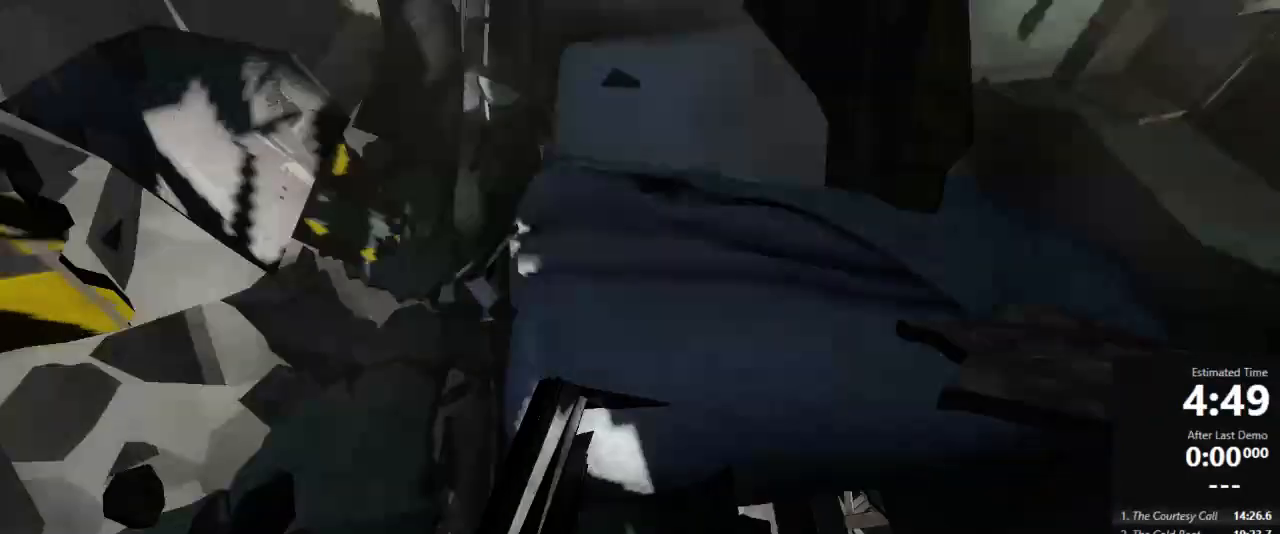
{"keys": ["a"], "mouse": [], "events": [[67, "w", "down"], [133, "w", "up"]]}
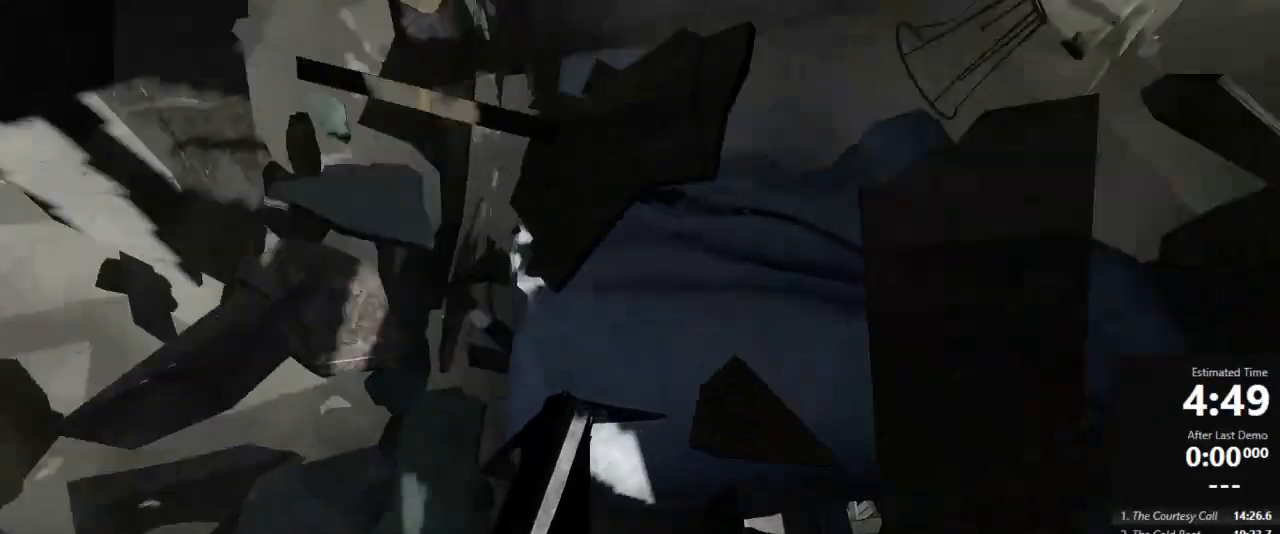
{"keys": ["a"], "mouse": [], "events": []}
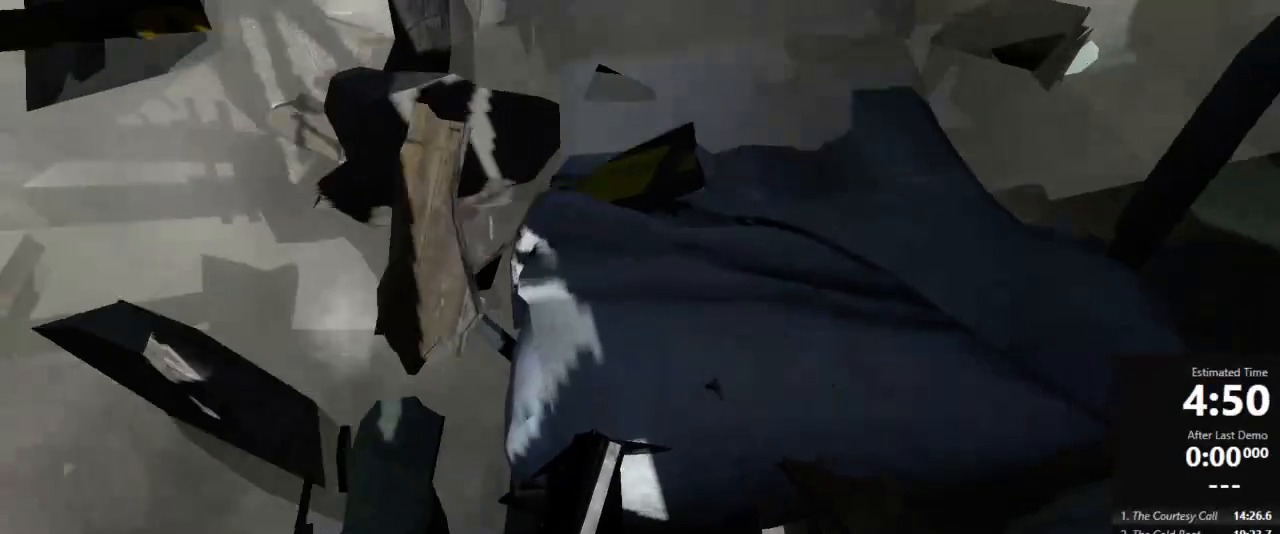
{"keys": ["a"], "mouse": [], "events": []}
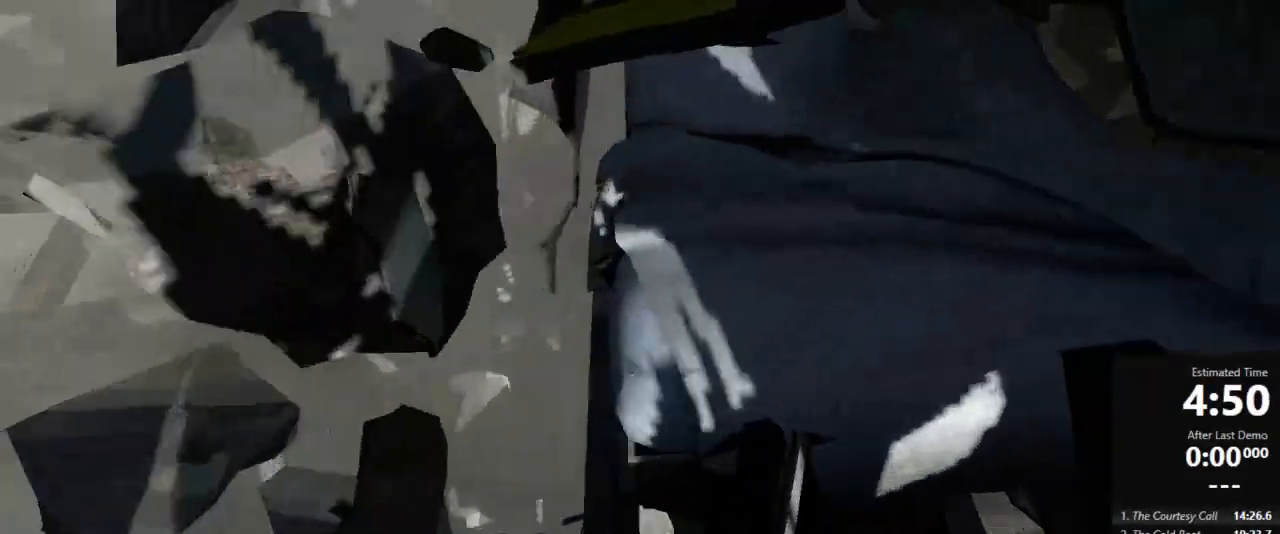
{"keys": ["d"], "mouse": [], "events": [[245, "jump", "down"], [289, "a", "up"], [289, "d", "down"], [356, "jump", "up"]]}
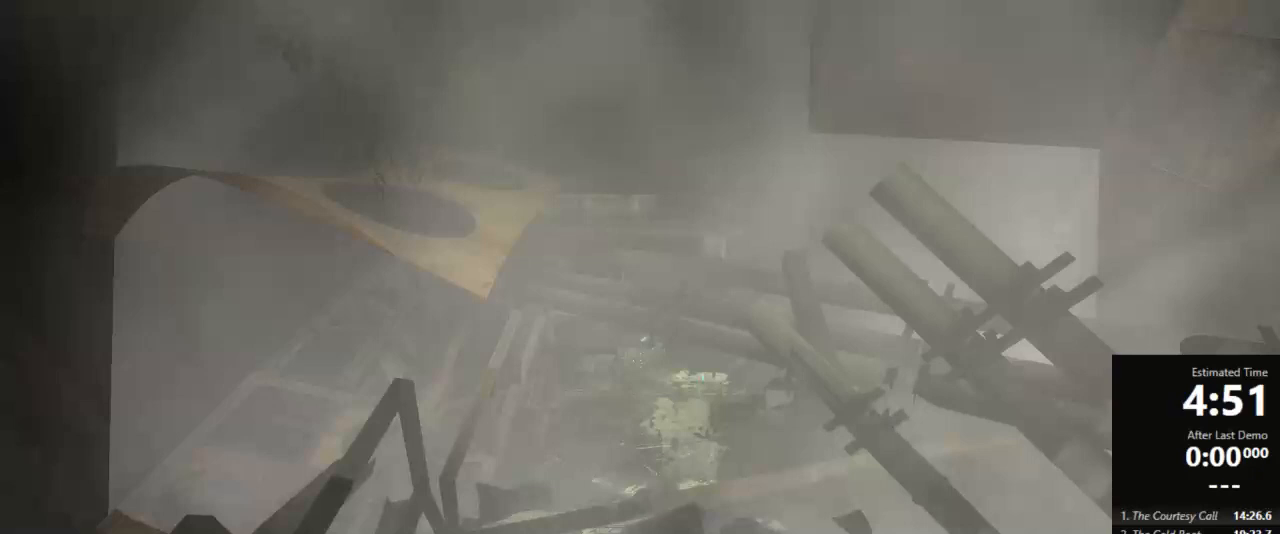
{"keys": ["a"], "mouse": [], "events": [[22, "a", "down"], [67, "d", "up"]]}
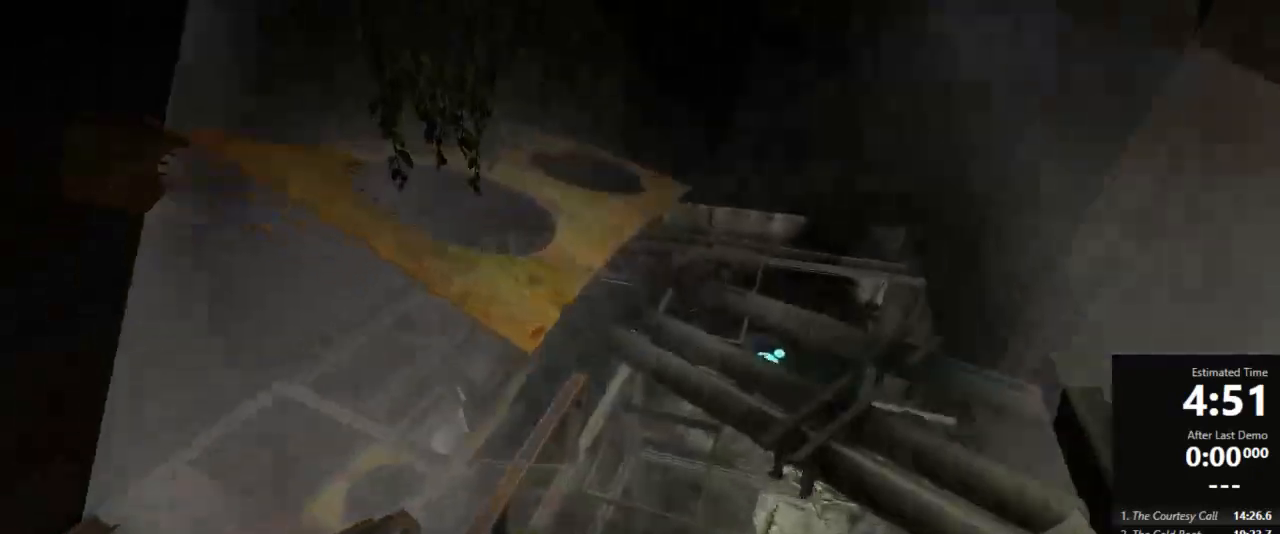
{"keys": [], "mouse": [], "events": [[67, "d", "down"], [89, "a", "up"], [178, "d", "up"]]}
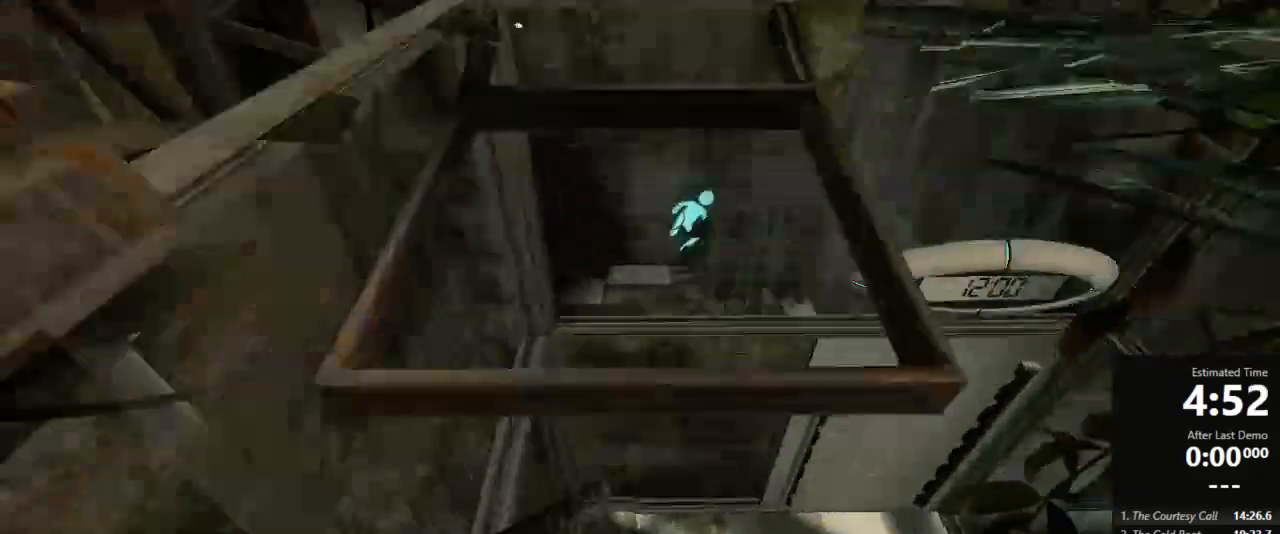
{"keys": [], "mouse": [], "events": []}
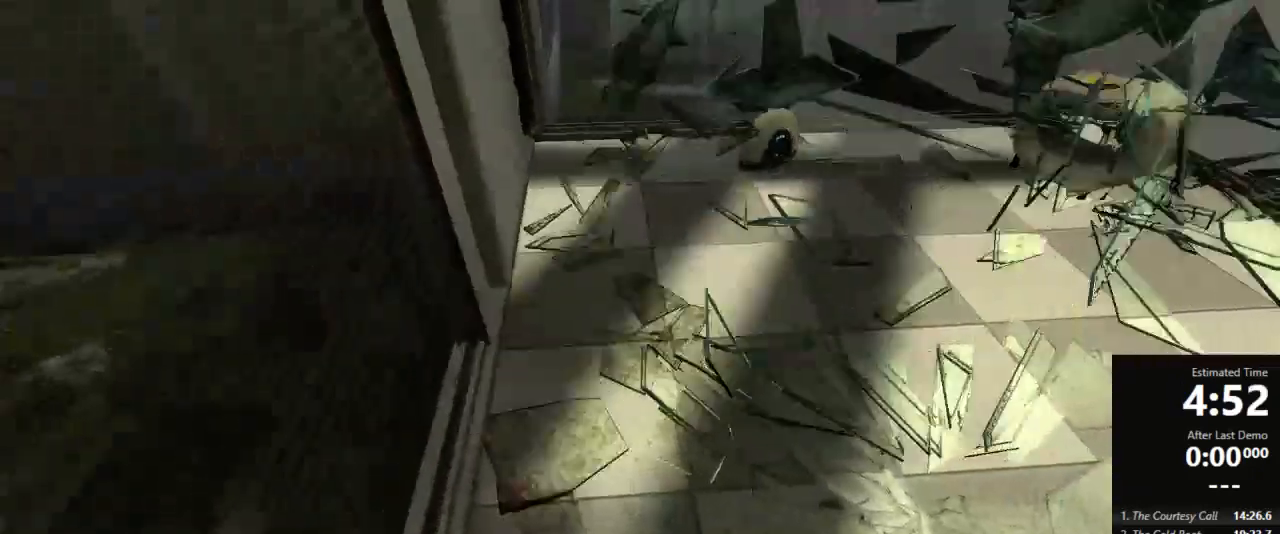
{"keys": ["a", "w"], "mouse": [], "events": [[45, "w", "down"], [245, "d", "down"], [378, "d", "up"], [422, "a", "down"]]}
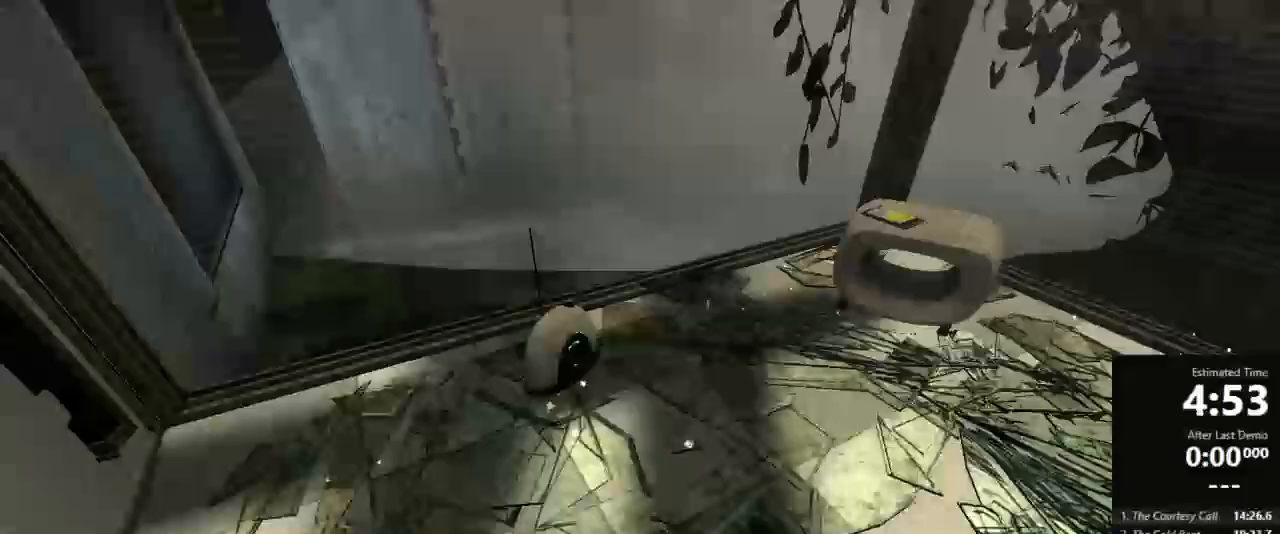
{"keys": ["w"], "mouse": [], "events": [[44, "w", "up"], [67, "a", "up"], [133, "use", "down"], [200, "use", "up"], [333, "d", "down"], [400, "d", "up"], [400, "w", "down"]]}
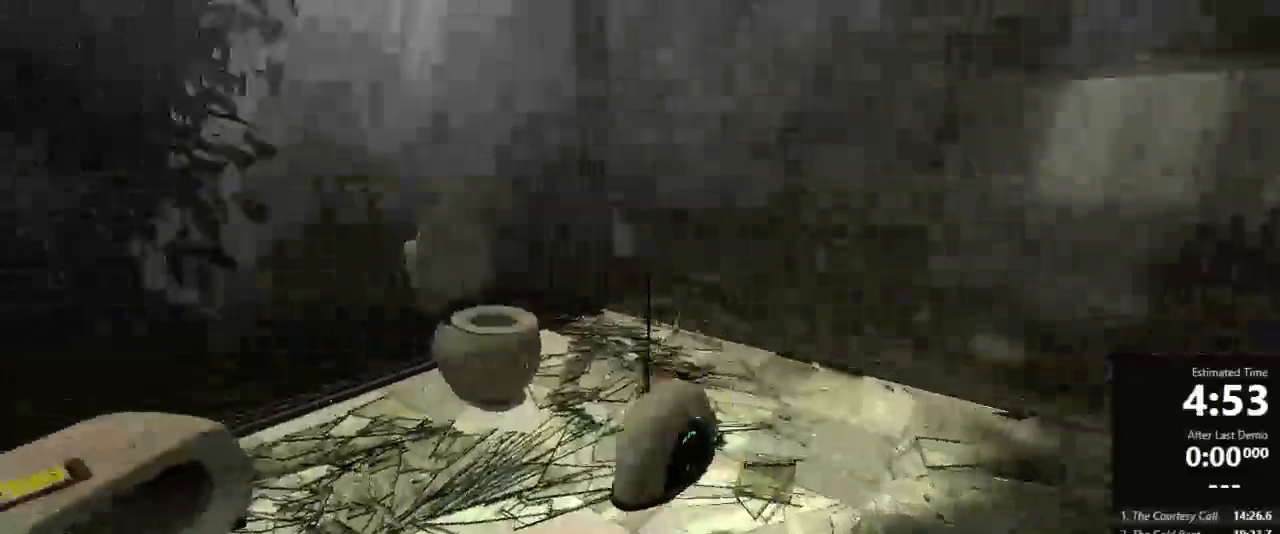
{"keys": ["use"], "mouse": [], "events": [[111, "a", "down"], [200, "a", "up"], [445, "use", "down"], [467, "w", "up"]]}
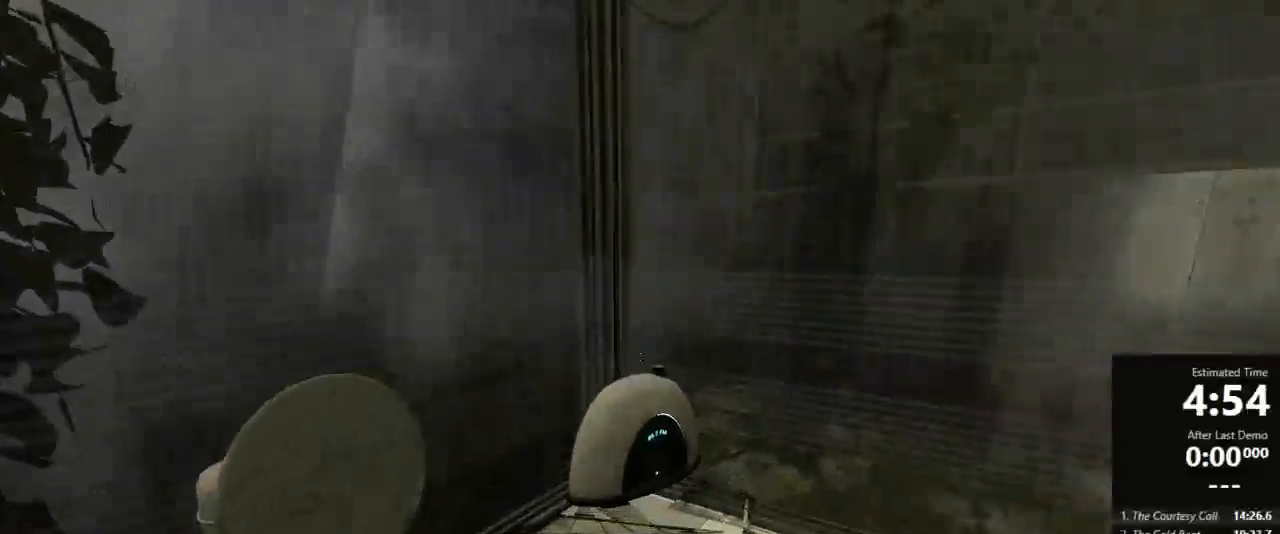
{"keys": [], "mouse": [], "events": [[22, "use", "up"], [111, "s", "down"], [289, "a", "down"], [356, "s", "up"], [467, "a", "up"]]}
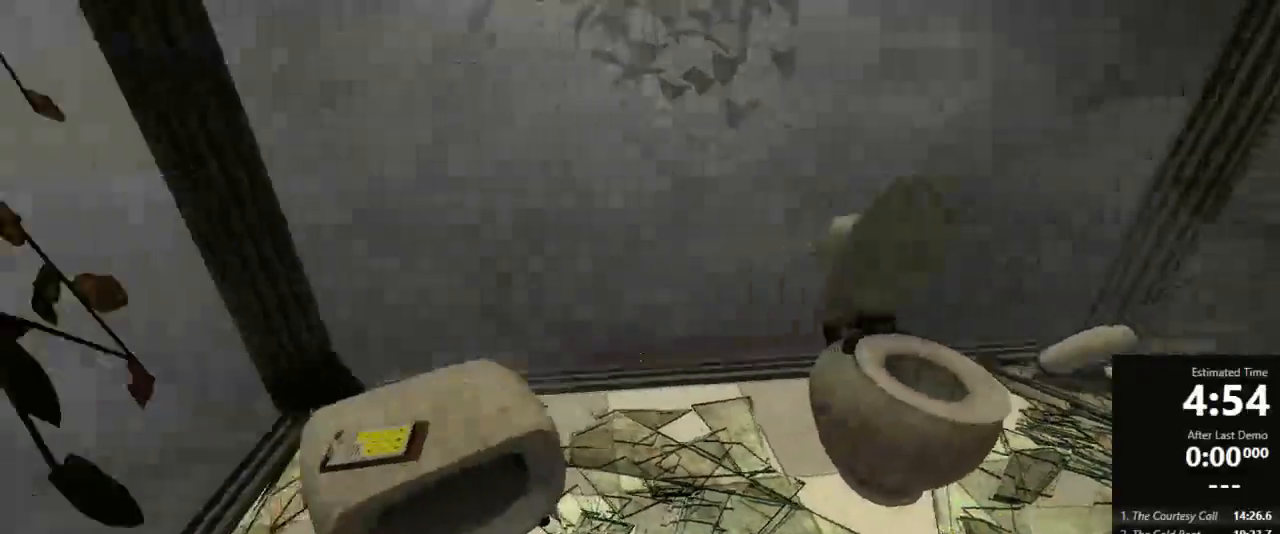
{"keys": [], "mouse": [], "events": [[156, "w", "down"], [222, "w", "up"], [378, "use", "down"], [445, "use", "up"]]}
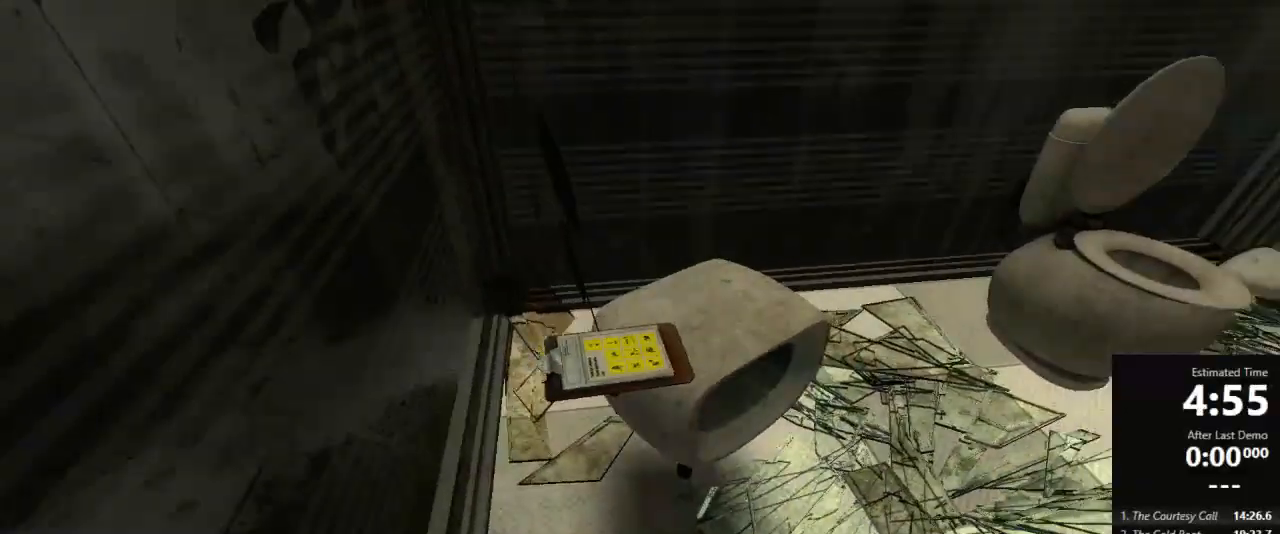
{"keys": ["s"], "mouse": [], "events": [[111, "s", "down"], [333, "a", "down"], [467, "a", "up"]]}
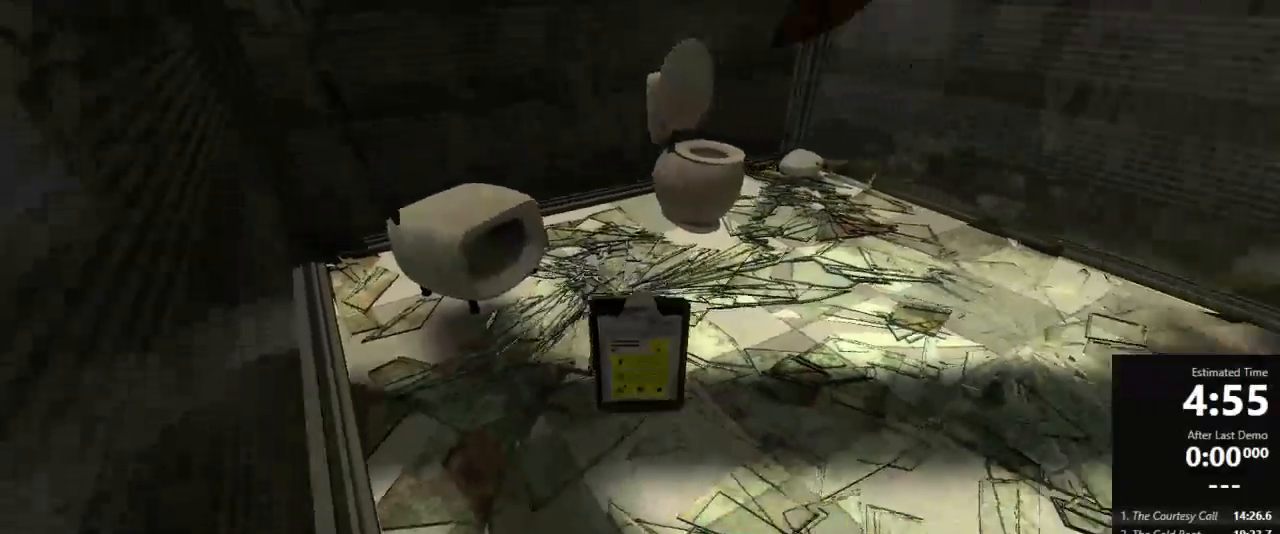
{"keys": [], "mouse": [], "events": [[245, "s", "up"]]}
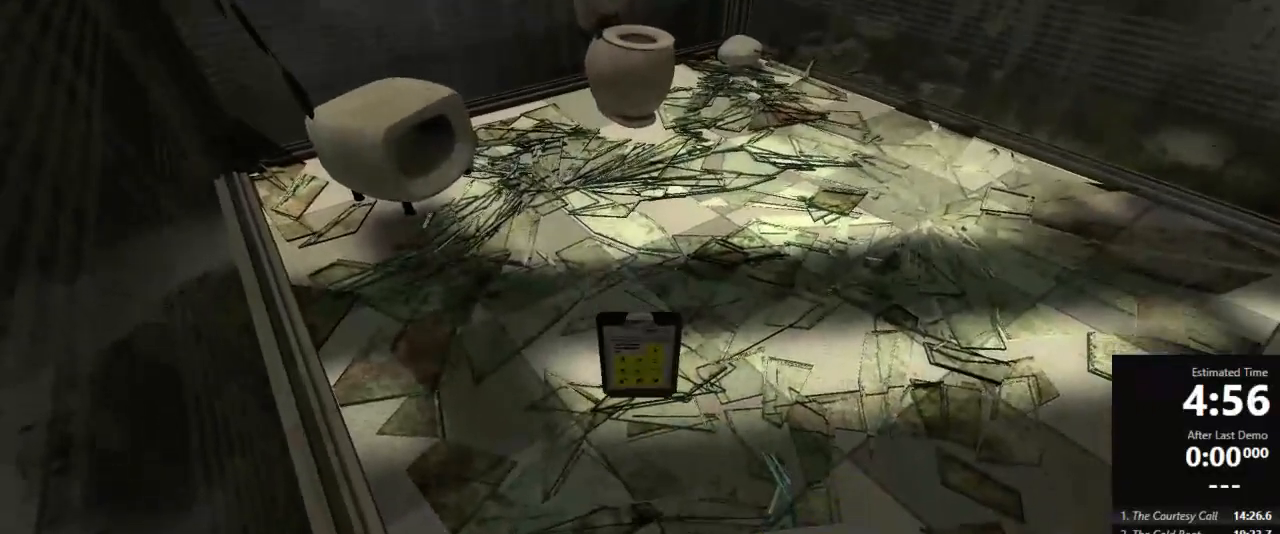
{"keys": ["s"], "mouse": [], "events": [[44, "w", "down"], [111, "jump", "down"], [178, "use", "down"], [222, "jump", "up"], [222, "w", "up"], [289, "use", "up"], [356, "s", "down"]]}
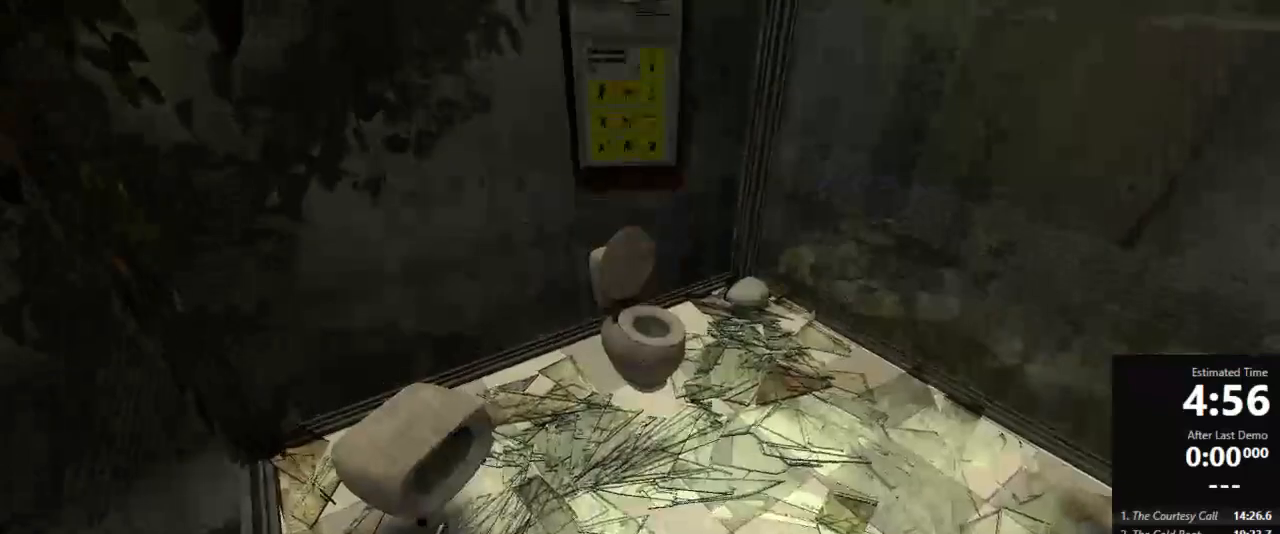
{"keys": [], "mouse": [], "events": [[156, "a", "down"], [222, "s", "up"], [289, "a", "up"]]}
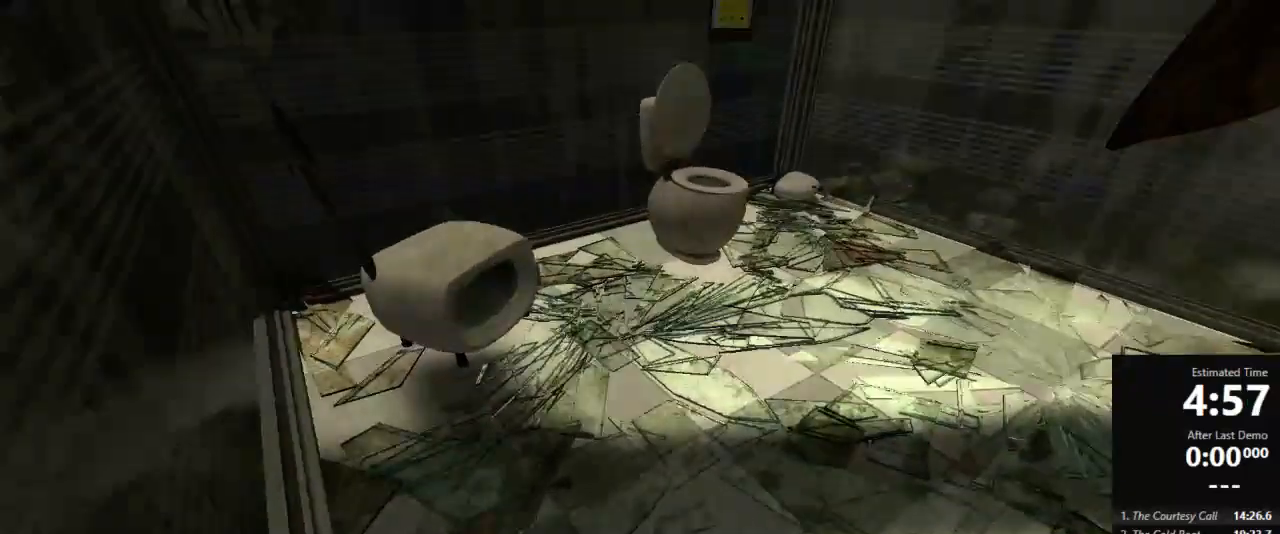
{"keys": ["w"], "mouse": [], "events": [[333, "w", "down"], [400, "w", "up"], [444, "w", "down"]]}
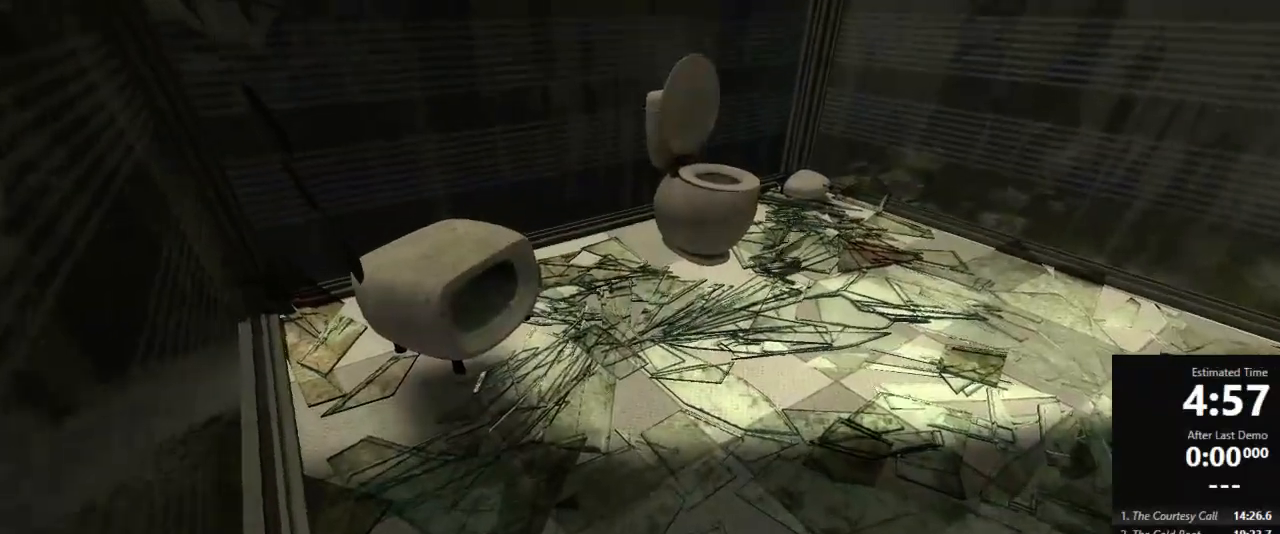
{"keys": ["w"], "mouse": [], "events": [[200, "d", "down"], [333, "d", "up"]]}
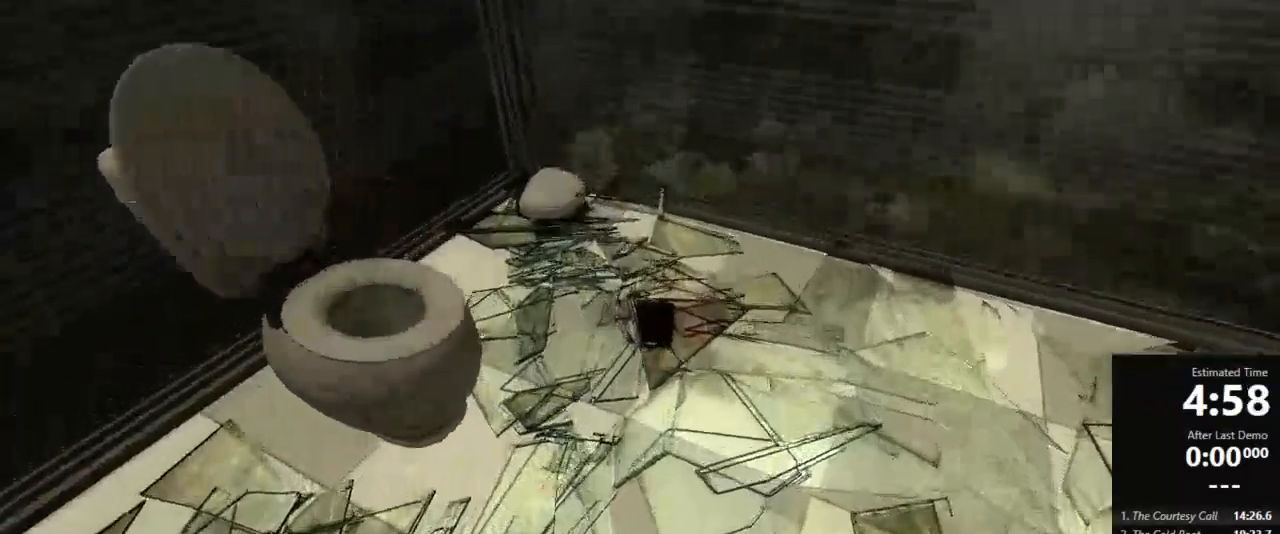
{"keys": ["s"], "mouse": [], "events": [[44, "use", "down"], [44, "w", "up"], [156, "use", "up"], [244, "s", "down"]]}
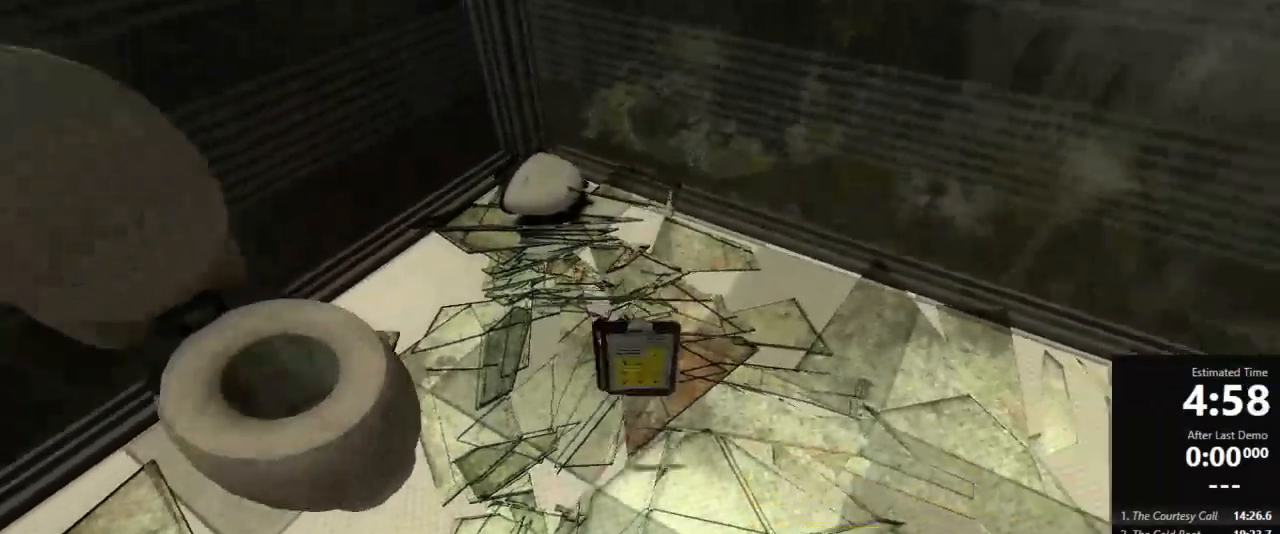
{"keys": ["s"], "mouse": [], "events": [[156, "a", "down"], [245, "a", "up"], [445, "a", "down"], [489, "a", "up"]]}
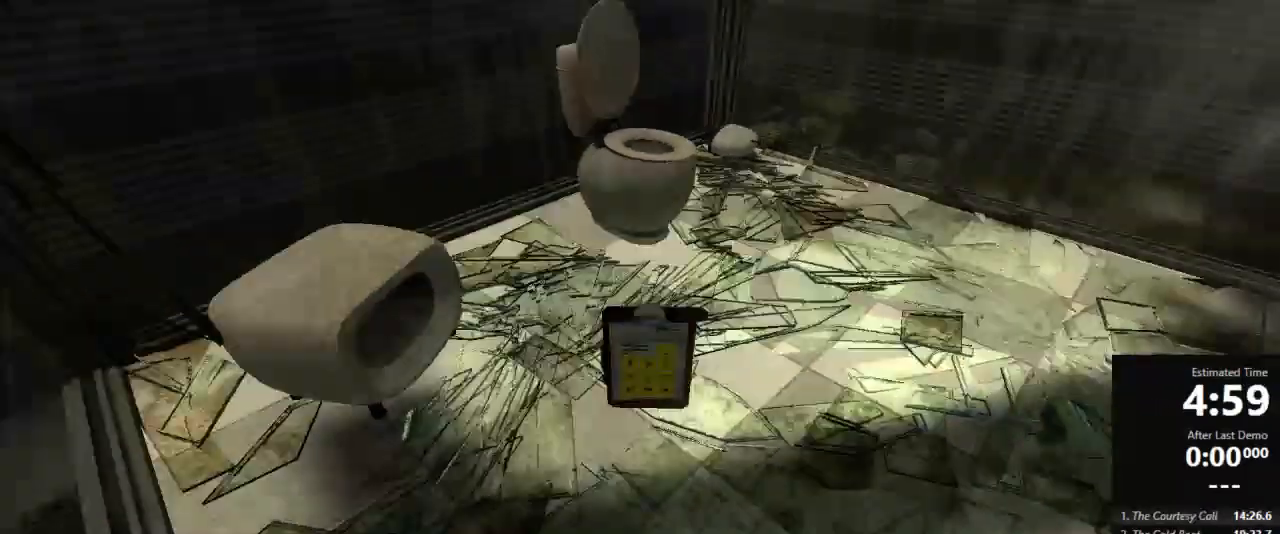
{"keys": [], "mouse": [], "events": [[467, "s", "up"]]}
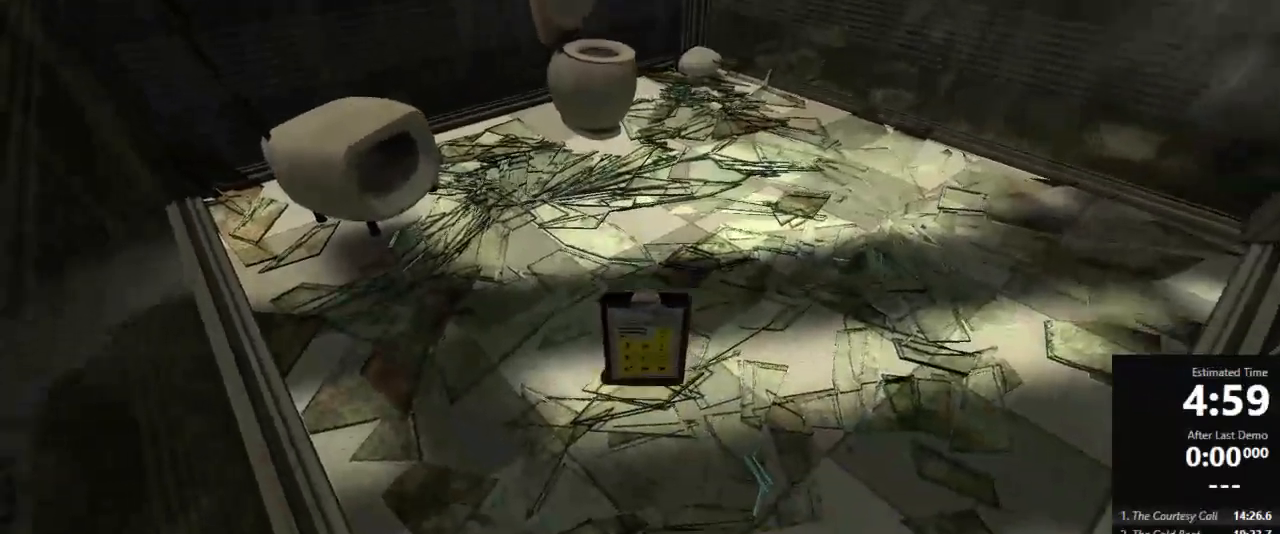
{"keys": ["s"], "mouse": [], "events": [[89, "w", "down"], [200, "jump", "down"], [267, "use", "down"], [267, "w", "up"], [289, "jump", "up"], [333, "s", "down"], [333, "use", "up"]]}
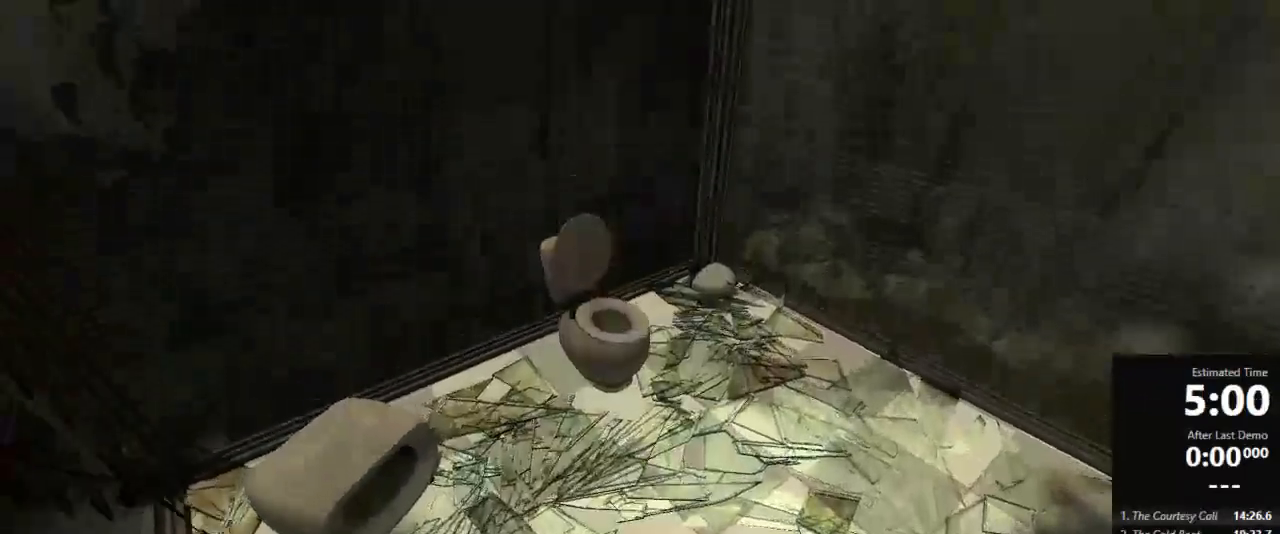
{"keys": [], "mouse": [], "events": [[356, "s", "up"]]}
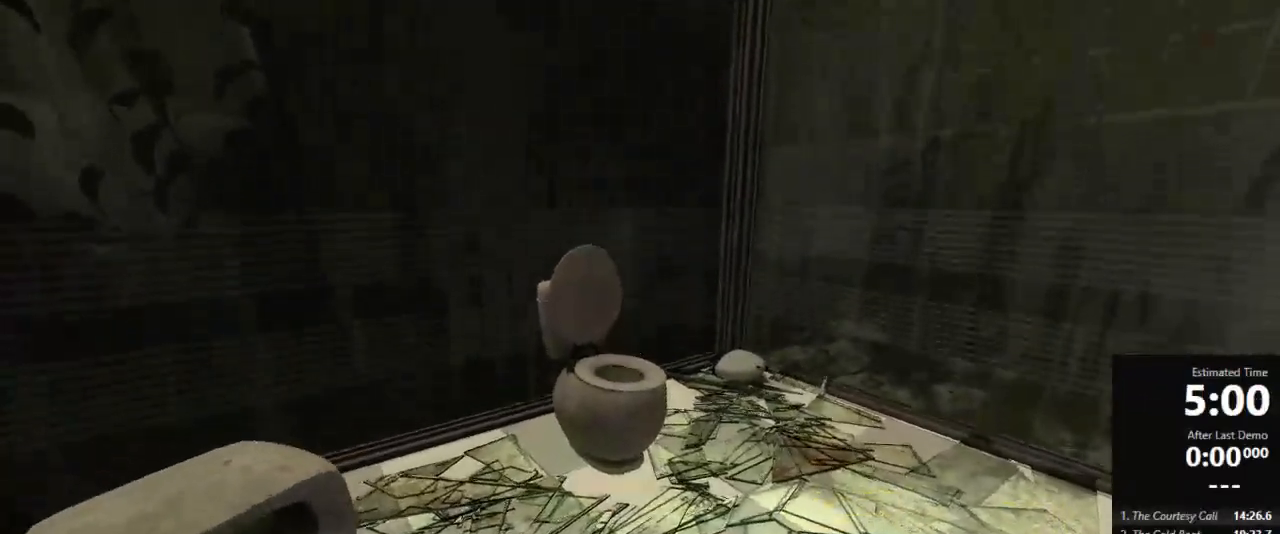
{"keys": [], "mouse": [], "events": []}
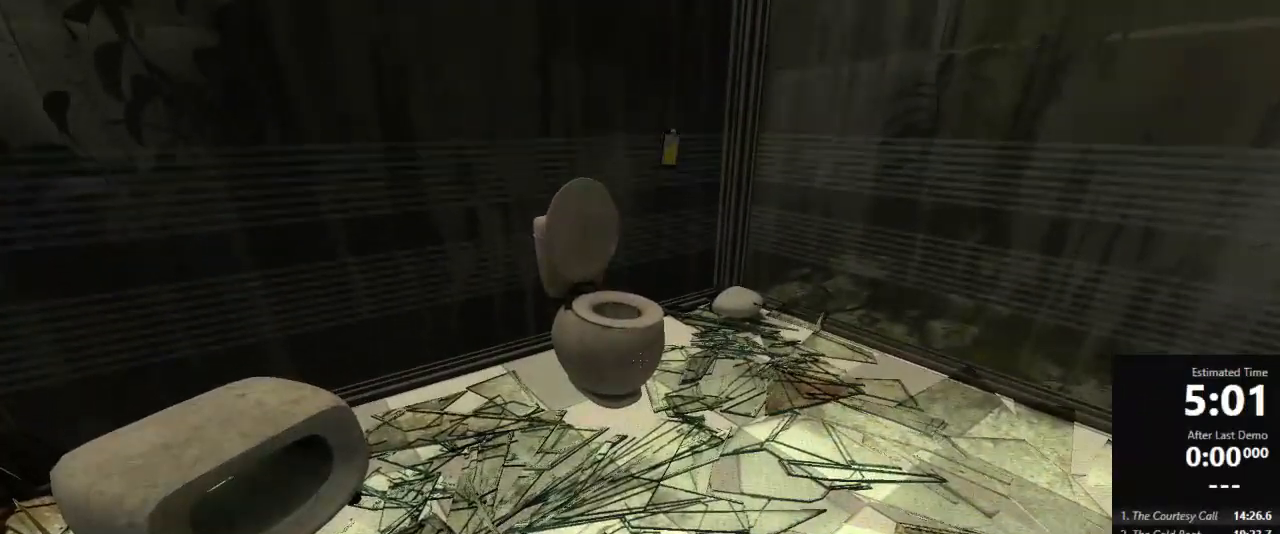
{"keys": ["w"], "mouse": [], "events": [[133, "w", "down"], [156, "jump", "down"], [289, "jump", "up"], [333, "jump", "down"], [378, "jump", "up"]]}
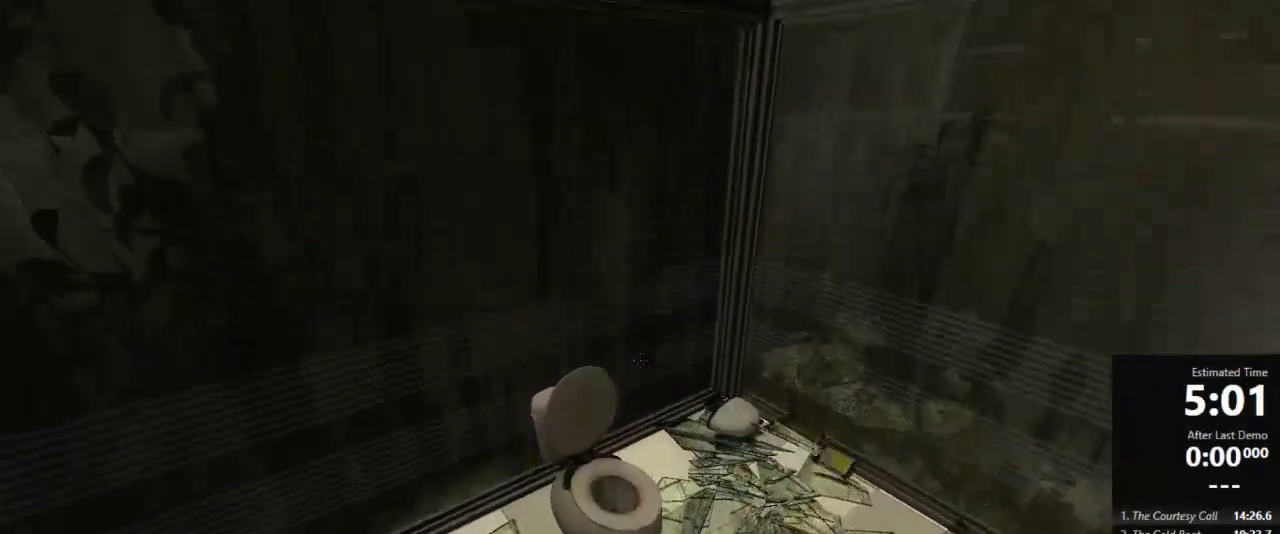
{"keys": ["w"], "mouse": [], "events": [[67, "d", "down"], [133, "w", "up"], [289, "w", "down"], [333, "d", "up"]]}